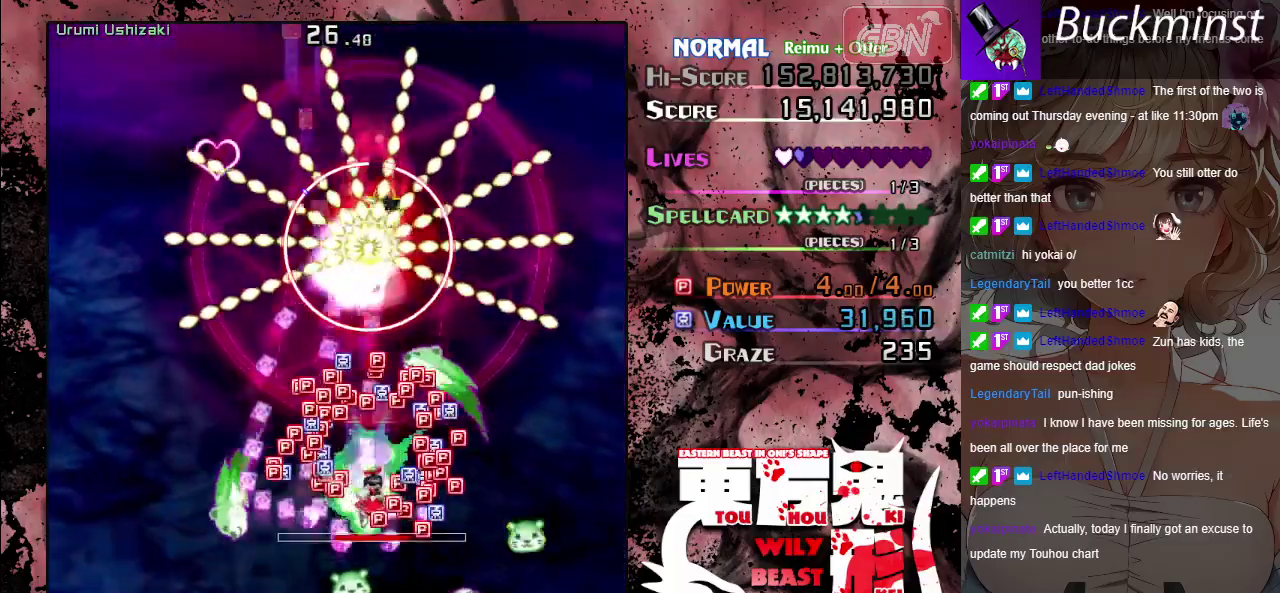
Gameplay with a controller (Xbox layout); each line is a JSON object with the inputs held at the frame after it (dt_ms = milliseconds from this image to that frame). "button_events" lists button changes between this image and that frame as [ms after this image, input, new state], when the widget could be followed in between (sticks are given only as held states). Not read: L3 R3 right_stick.
{"dt_ms": 500, "buttons": ["A"], "left_stick": "left", "button_events": []}
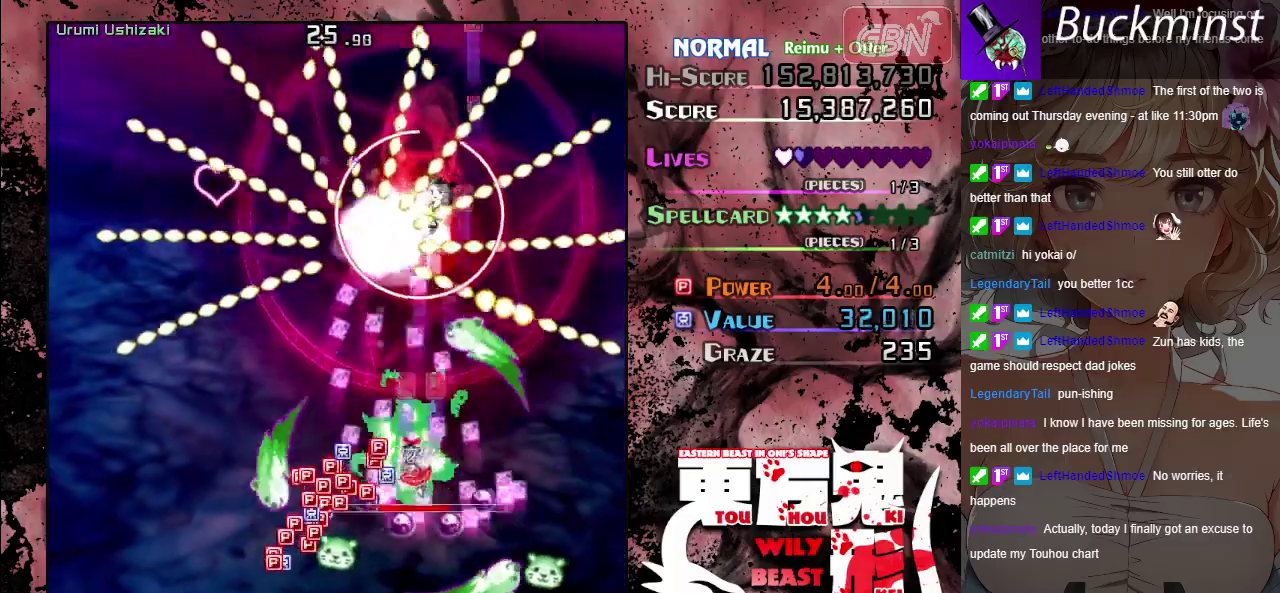
{"dt_ms": 300, "buttons": ["A"], "left_stick": "left", "button_events": []}
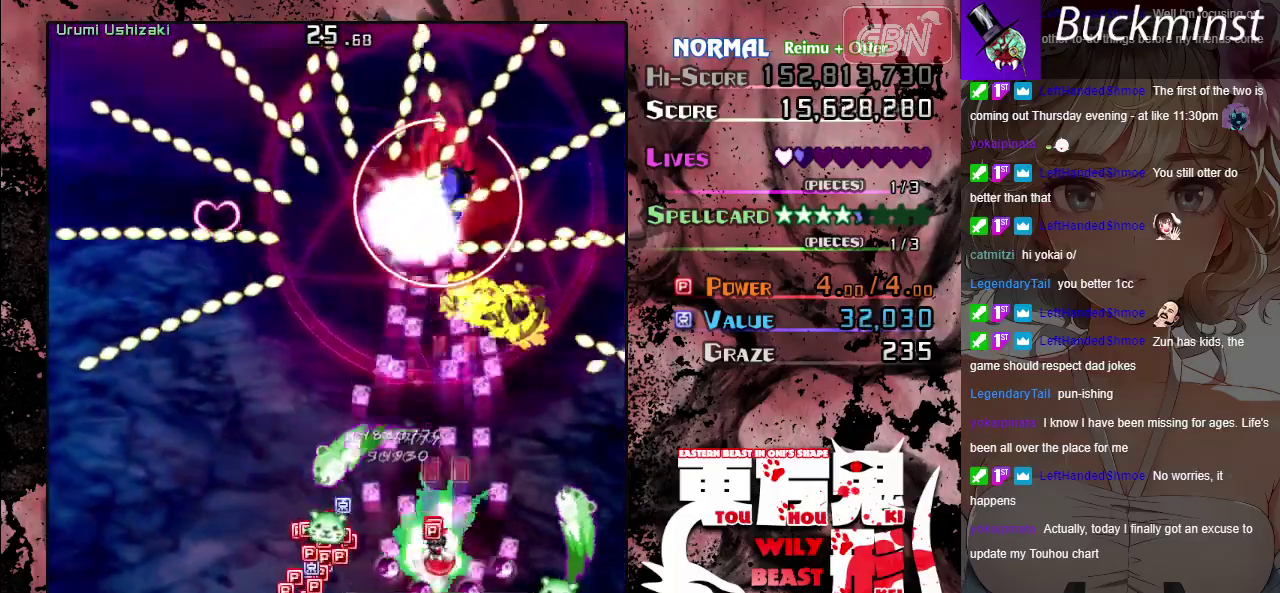
{"dt_ms": 700, "buttons": ["A"], "left_stick": "up", "button_events": []}
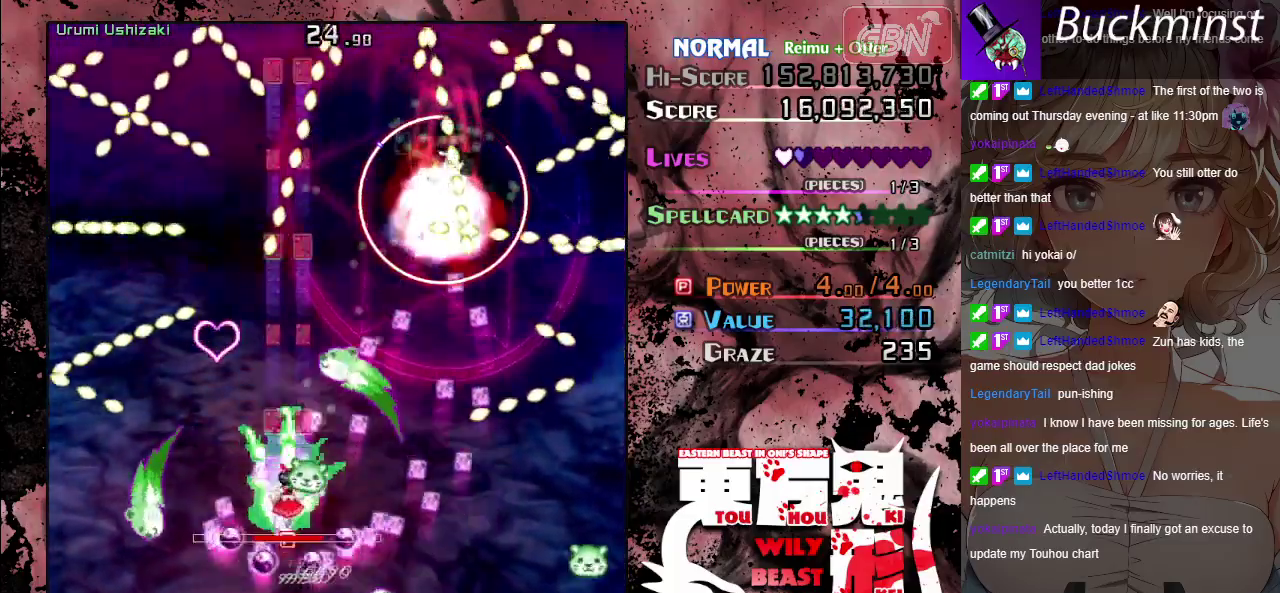
{"dt_ms": 500, "buttons": ["A"], "left_stick": "down-right", "button_events": []}
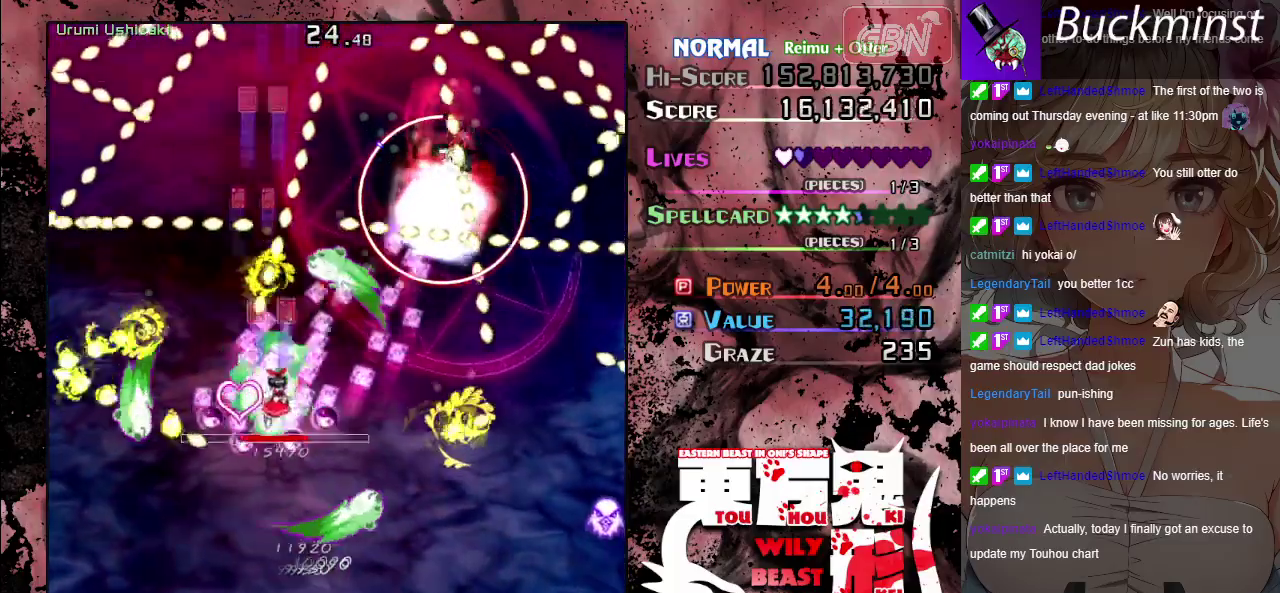
{"dt_ms": 500, "buttons": ["A"], "left_stick": "down-right", "button_events": []}
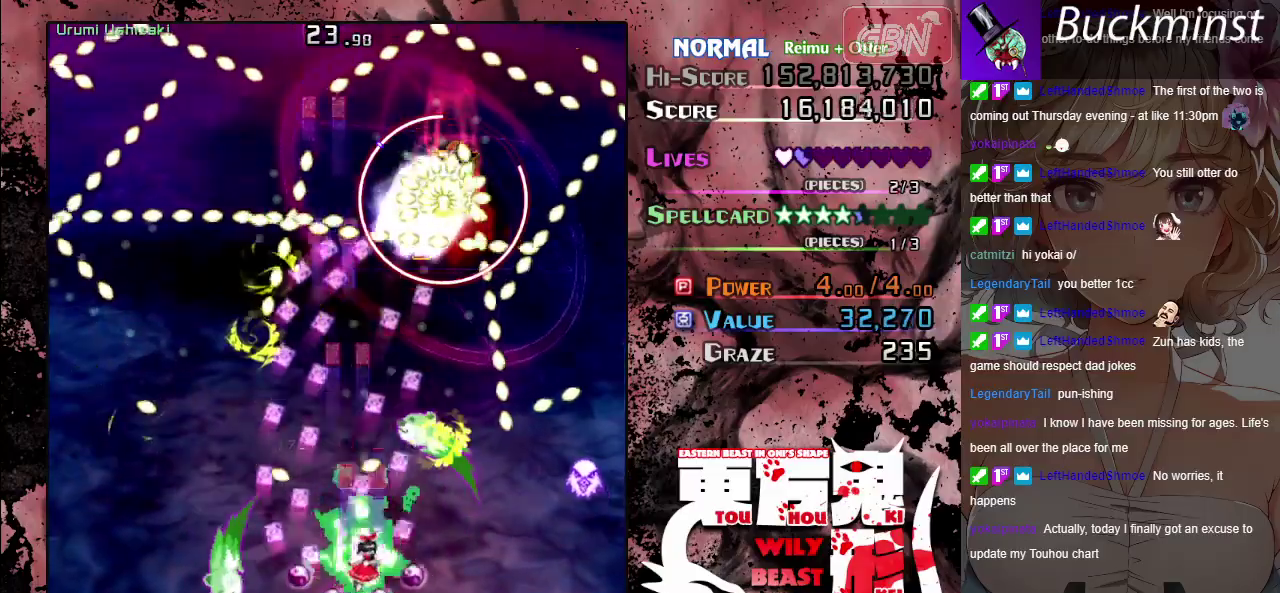
{"dt_ms": 500, "buttons": ["A"], "left_stick": "center", "button_events": []}
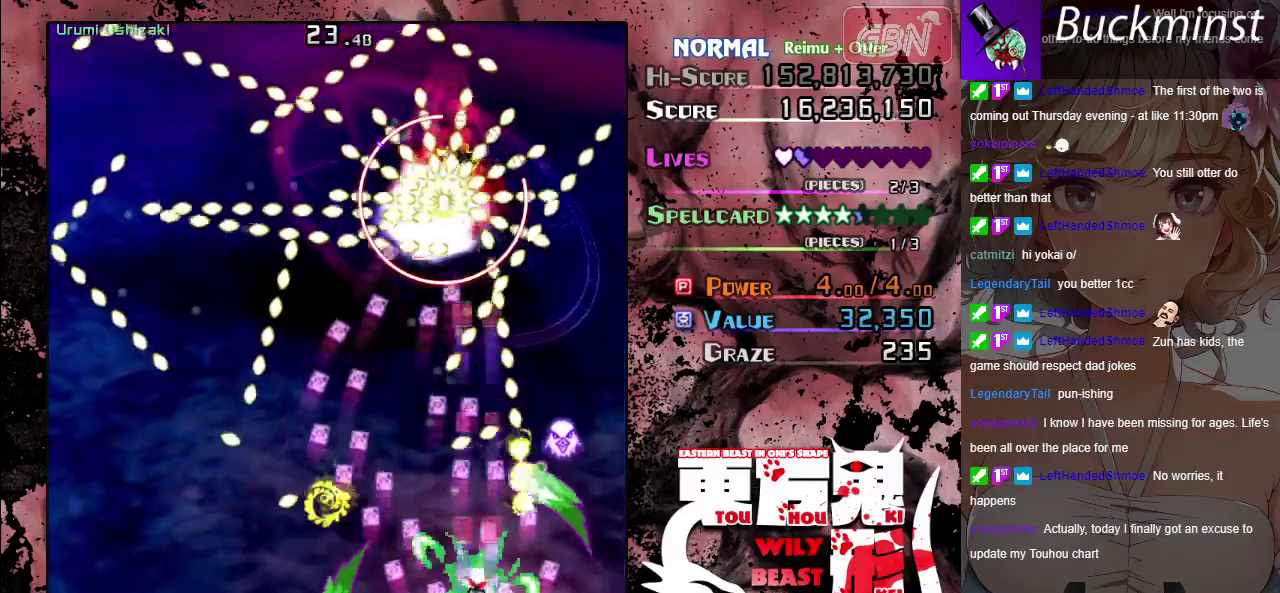
{"dt_ms": 500, "buttons": ["A"], "left_stick": "center", "button_events": []}
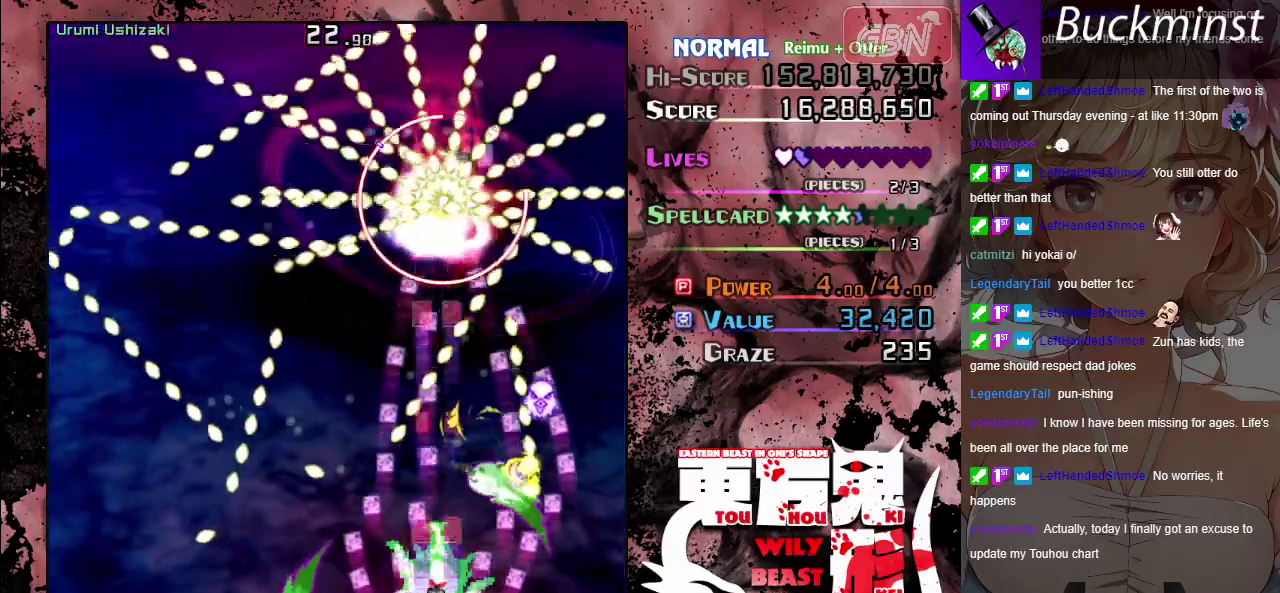
{"dt_ms": 500, "buttons": ["A"], "left_stick": "center", "button_events": []}
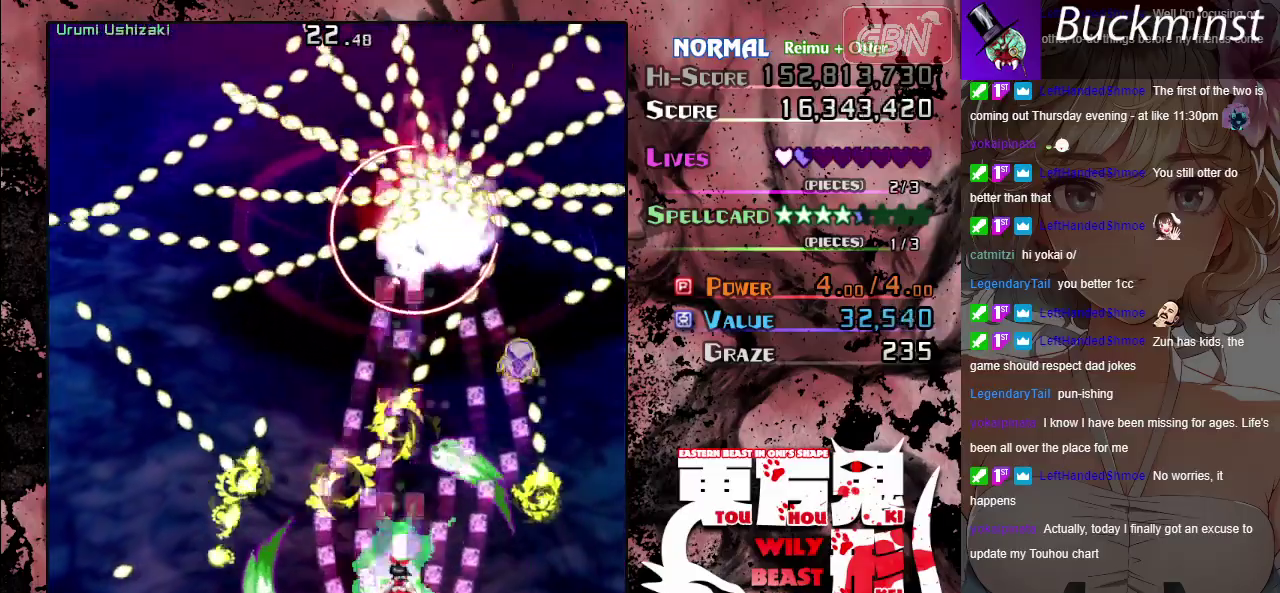
{"dt_ms": 500, "buttons": ["A"], "left_stick": "center", "button_events": []}
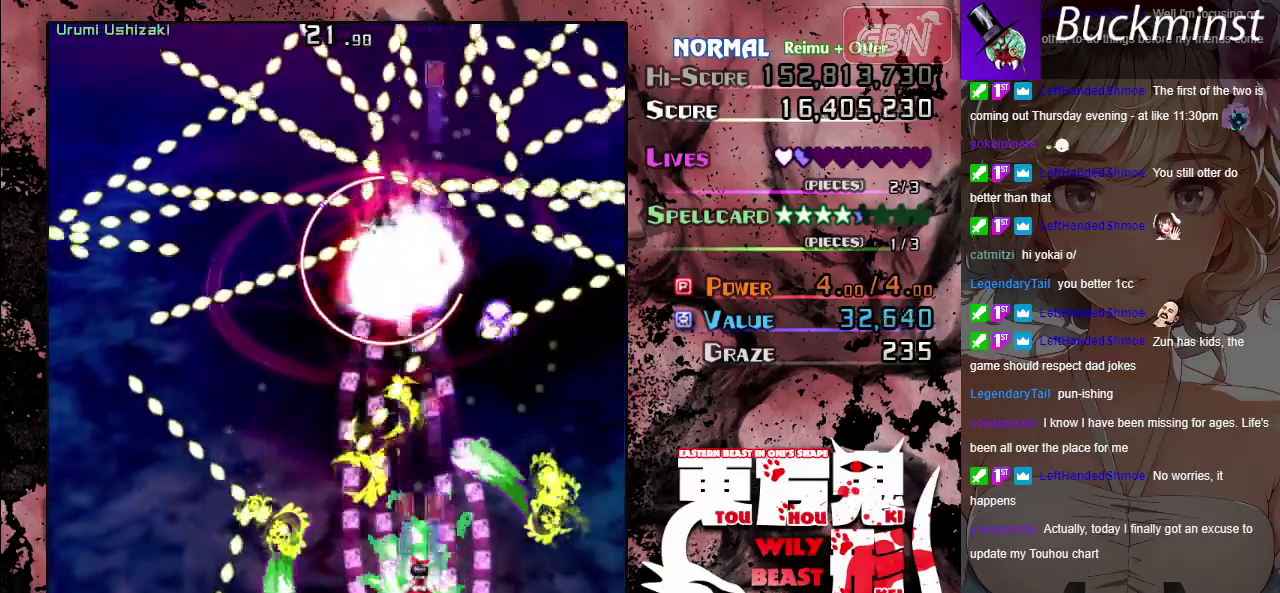
{"dt_ms": 500, "buttons": ["A"], "left_stick": "up", "button_events": []}
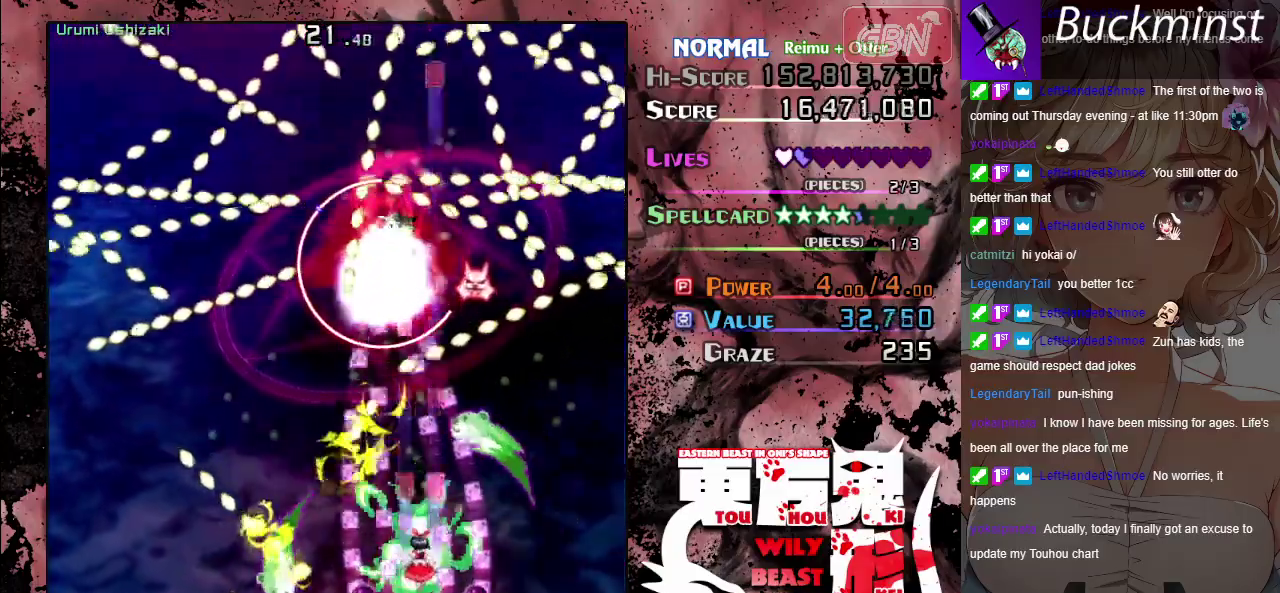
{"dt_ms": 500, "buttons": ["A"], "left_stick": "center", "button_events": []}
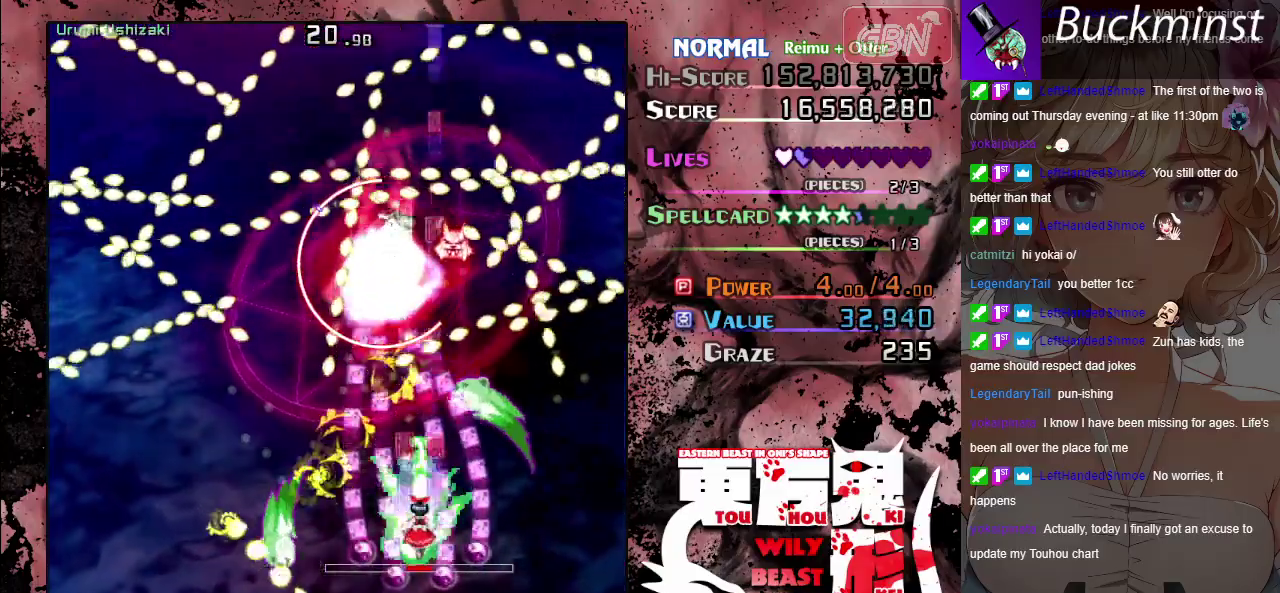
{"dt_ms": 500, "buttons": ["A"], "left_stick": "center", "button_events": []}
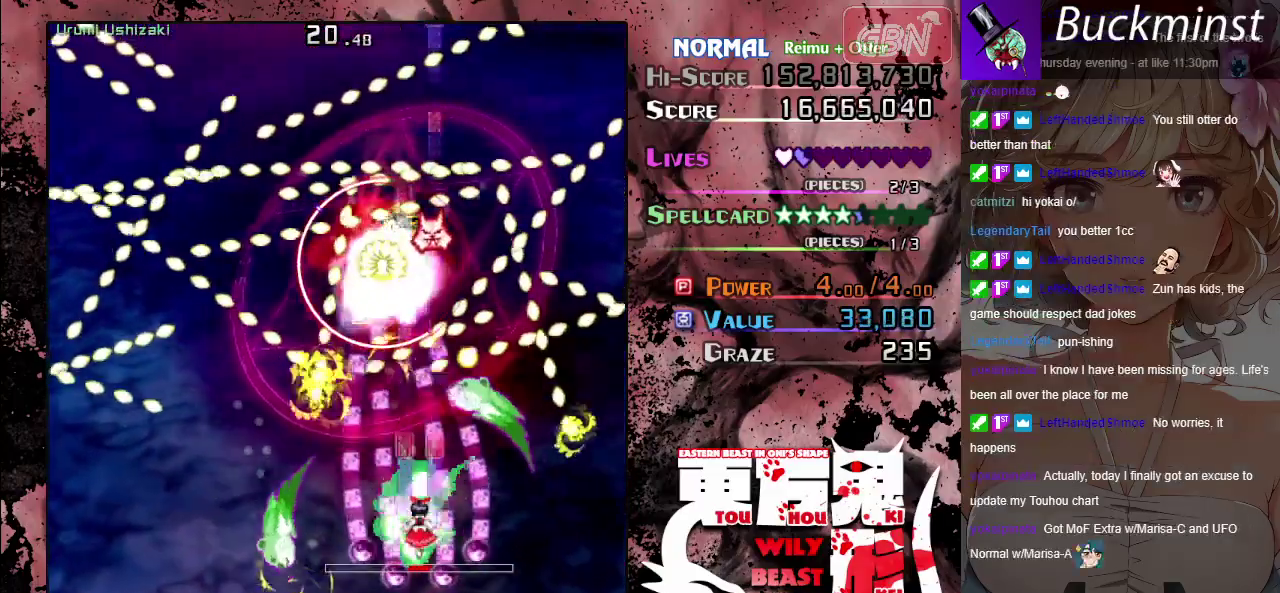
{"dt_ms": 500, "buttons": ["A"], "left_stick": "center", "button_events": []}
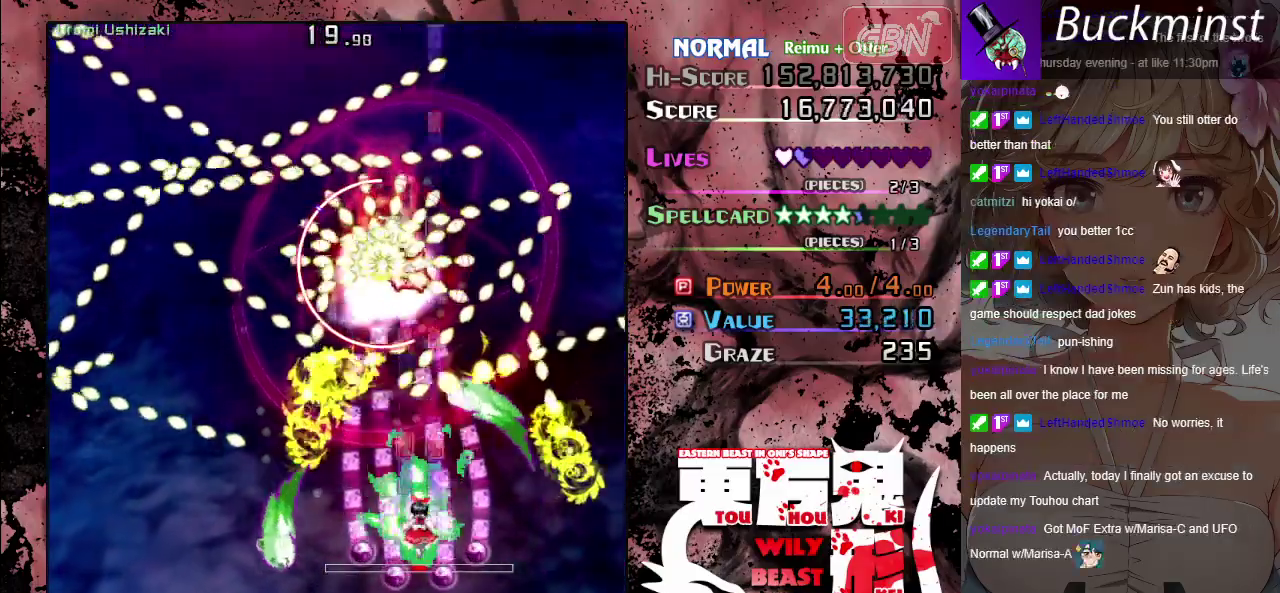
{"dt_ms": 500, "buttons": ["A"], "left_stick": "center", "button_events": []}
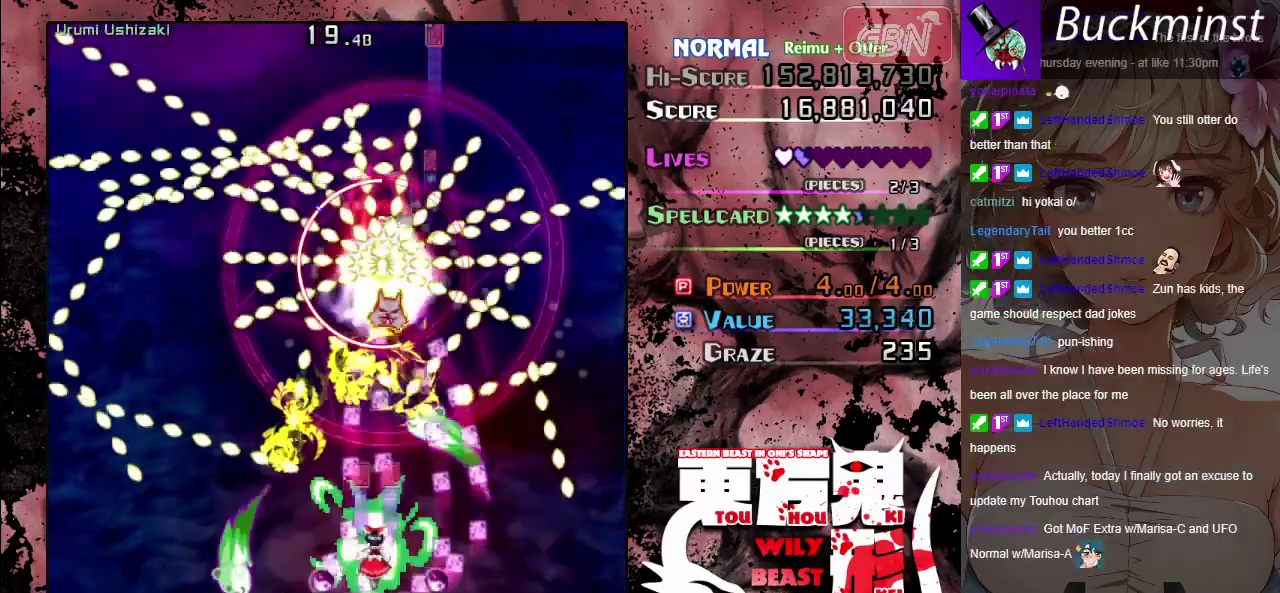
{"dt_ms": 500, "buttons": ["A"], "left_stick": "center", "button_events": []}
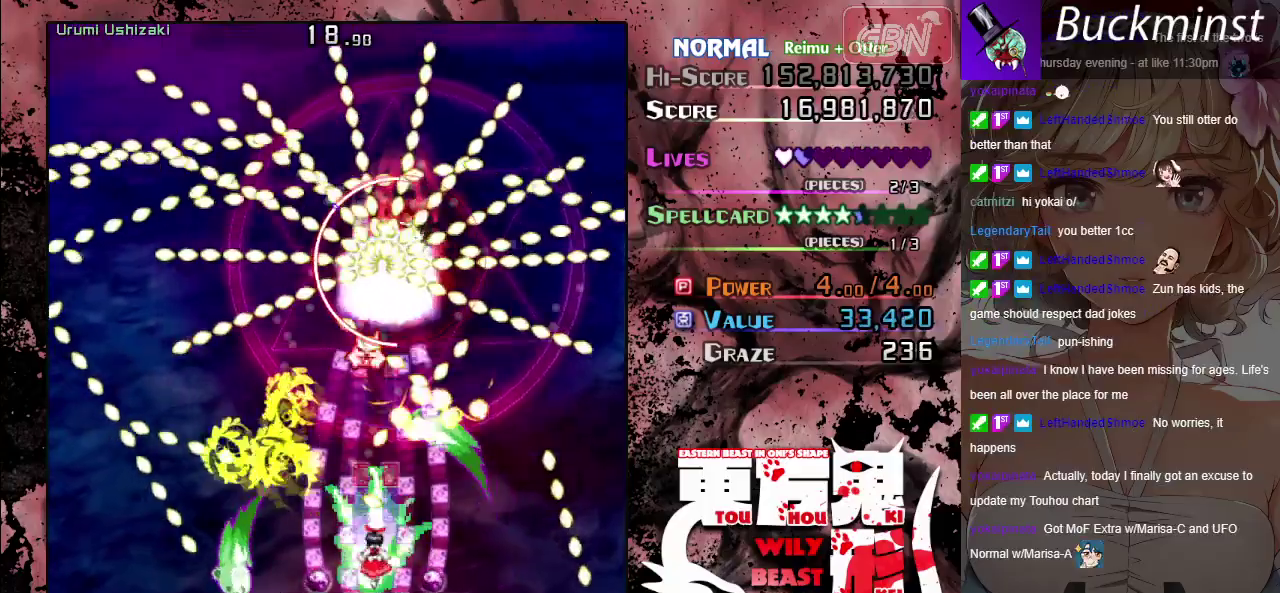
{"dt_ms": 500, "buttons": ["A"], "left_stick": "center", "button_events": []}
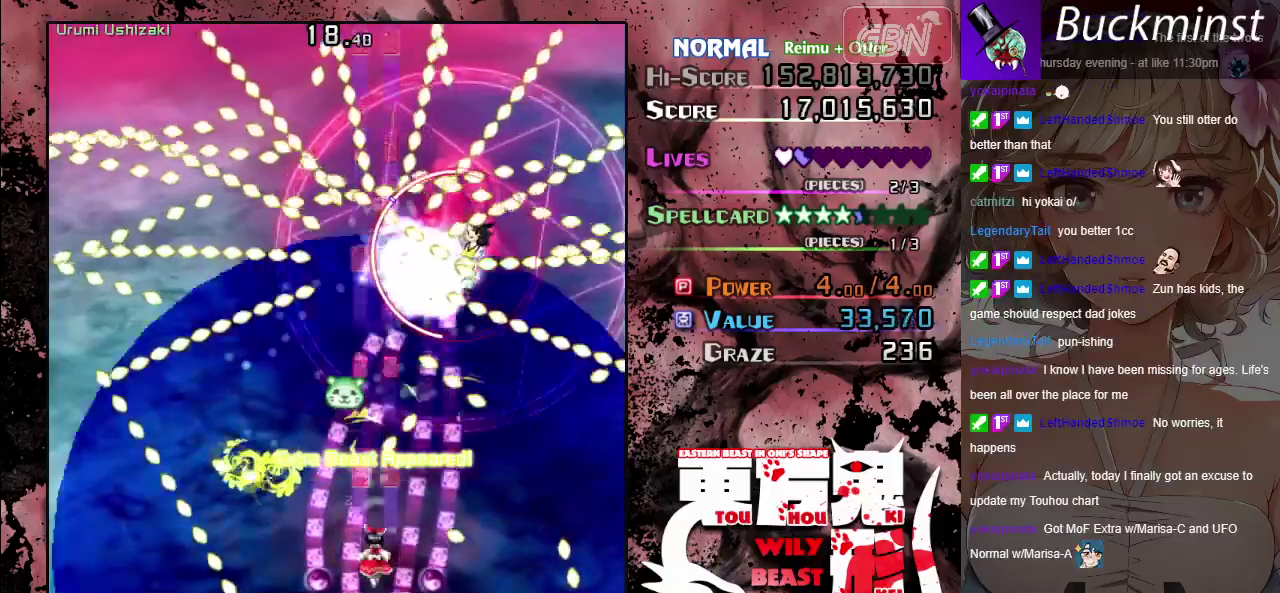
{"dt_ms": 500, "buttons": ["A"], "left_stick": "center", "button_events": []}
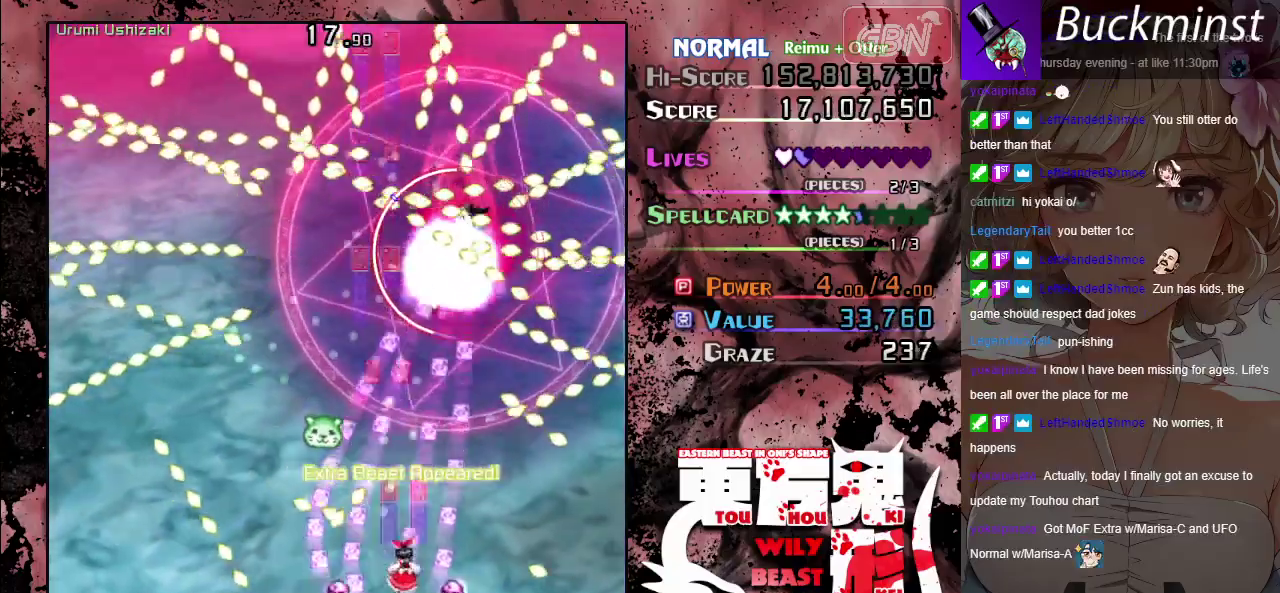
{"dt_ms": 500, "buttons": ["A"], "left_stick": "center", "button_events": []}